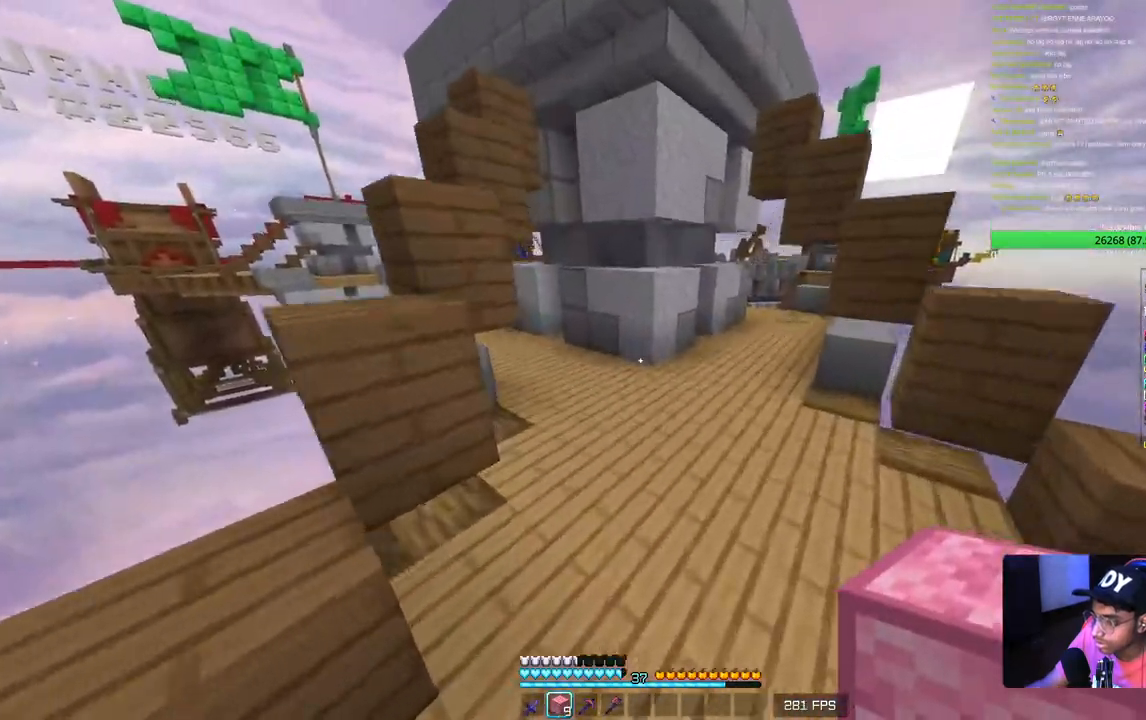
Gameplay with keyboard and mouse; each line is a JSON object with the keys and mouse buttons held at the frame after it. "events" lists presses ("down") and releases ("up") of "a", "d", "s", "w", "mouse_left" and "mouse_right" between this image and that frame as [ms after this image, input, new state], when the widget could be followed in between. "mouse_left", "mouse_right" = the "left", "right" buttons of the "mouse" list. No other keys are recorded. Fast repeated clicks can show as one long hold. Mouse movement is not recorded.
{"keys": ["d", "w"], "mouse": [], "events": [[150, "d", "down"]]}
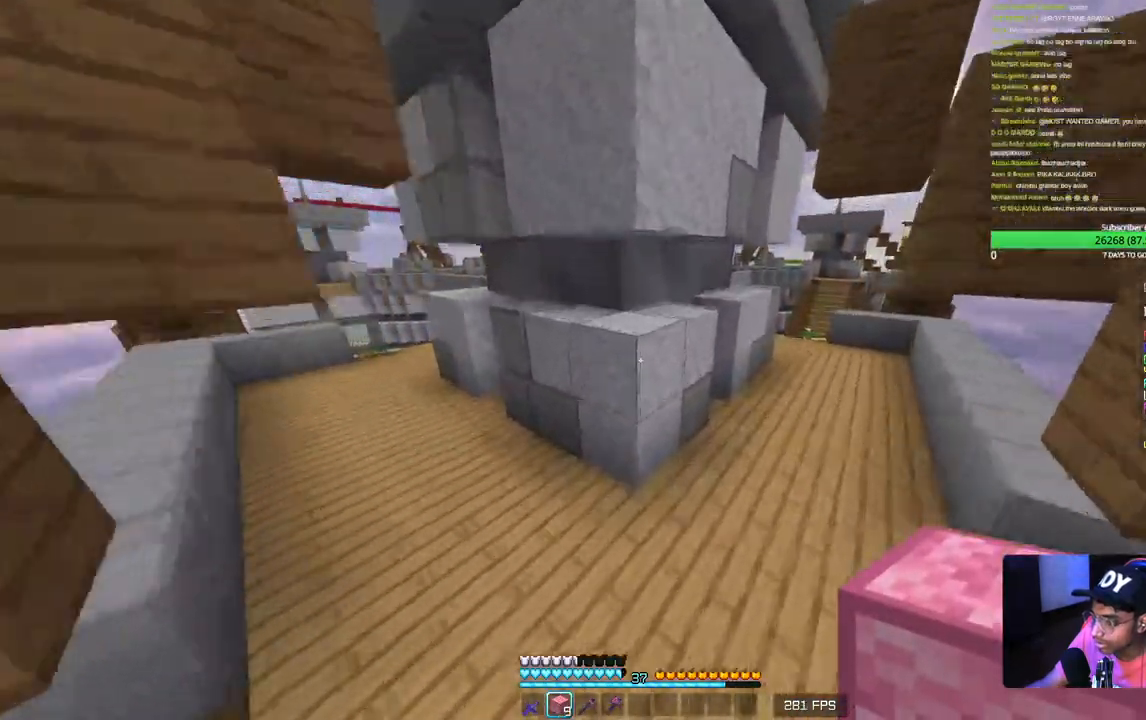
{"keys": ["w"], "mouse": [], "events": [[250, "d", "up"]]}
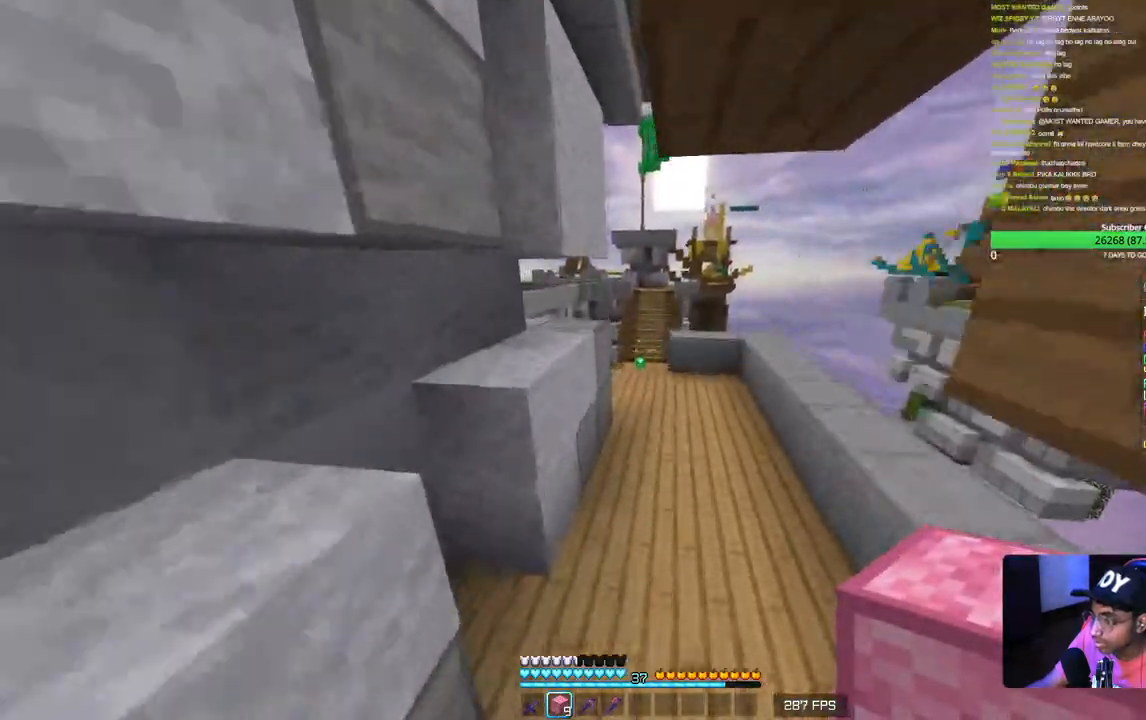
{"keys": ["w"], "mouse": [], "events": []}
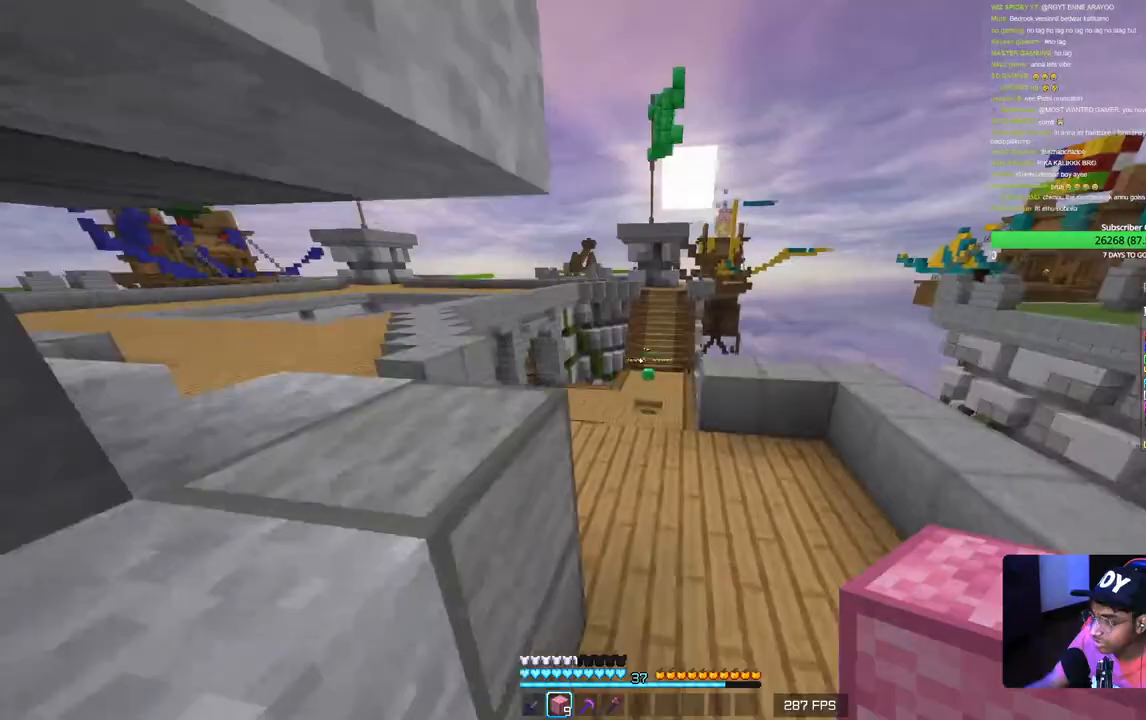
{"keys": ["w"], "mouse": [], "events": []}
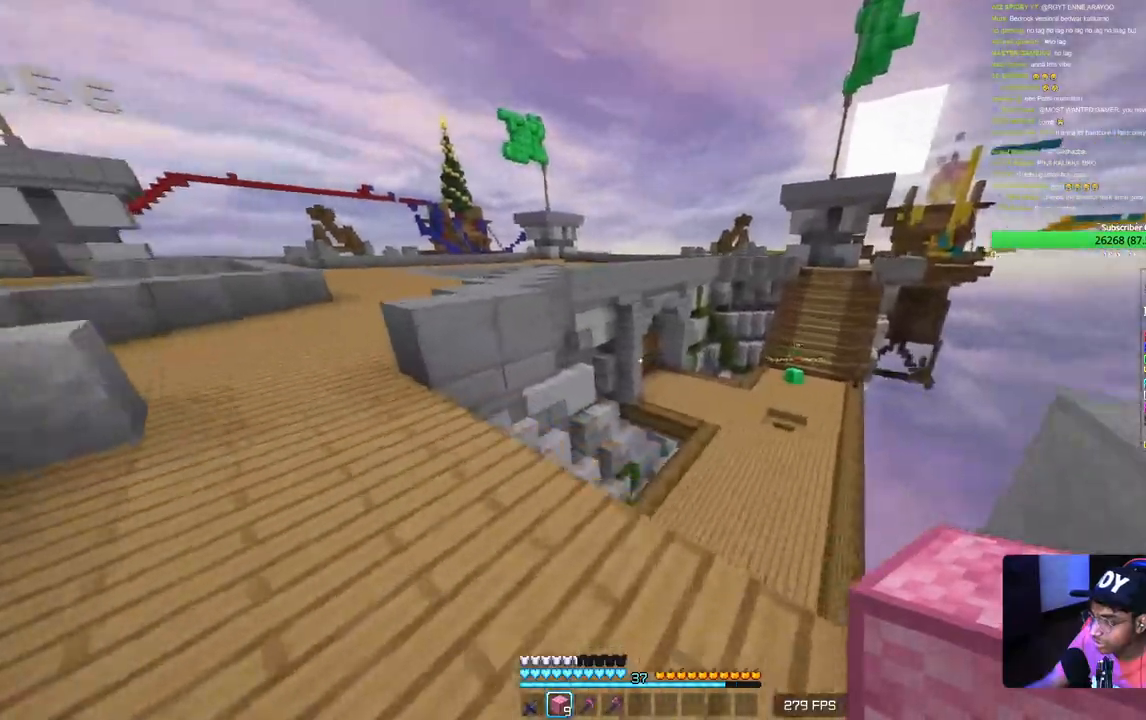
{"keys": ["d", "w"], "mouse": [], "events": [[367, "d", "down"]]}
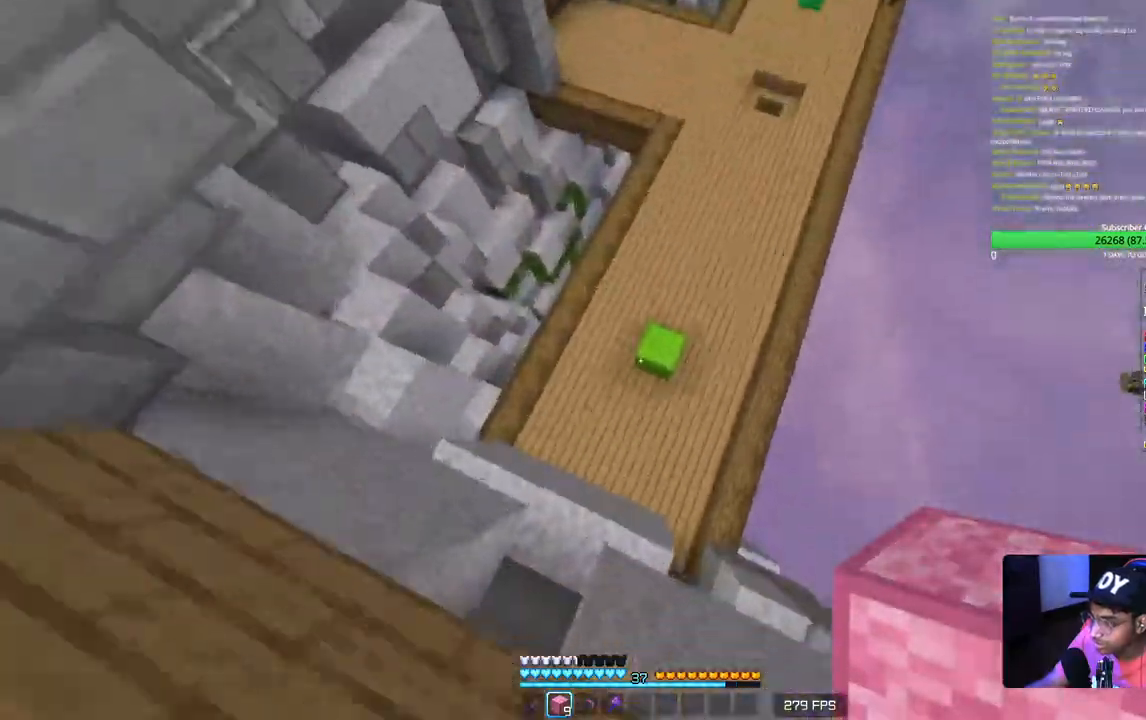
{"keys": ["w"], "mouse": [], "events": [[200, "d", "up"], [317, "mouse_right", "down"], [467, "mouse_right", "up"]]}
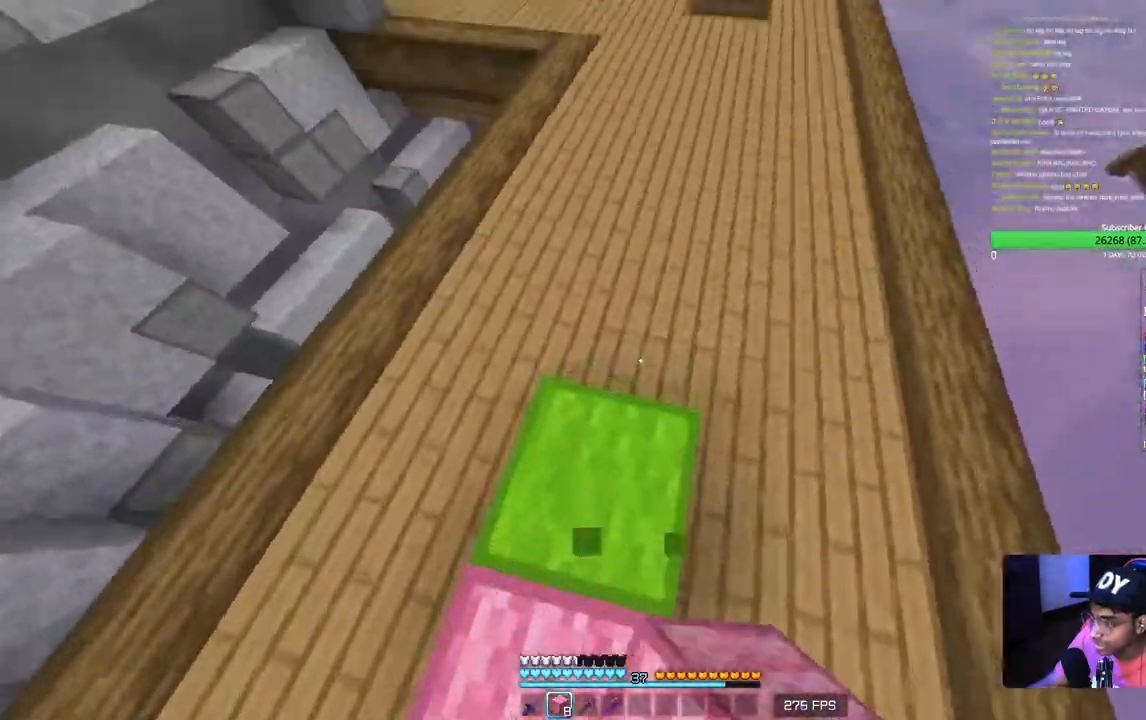
{"keys": ["w"], "mouse": [], "events": []}
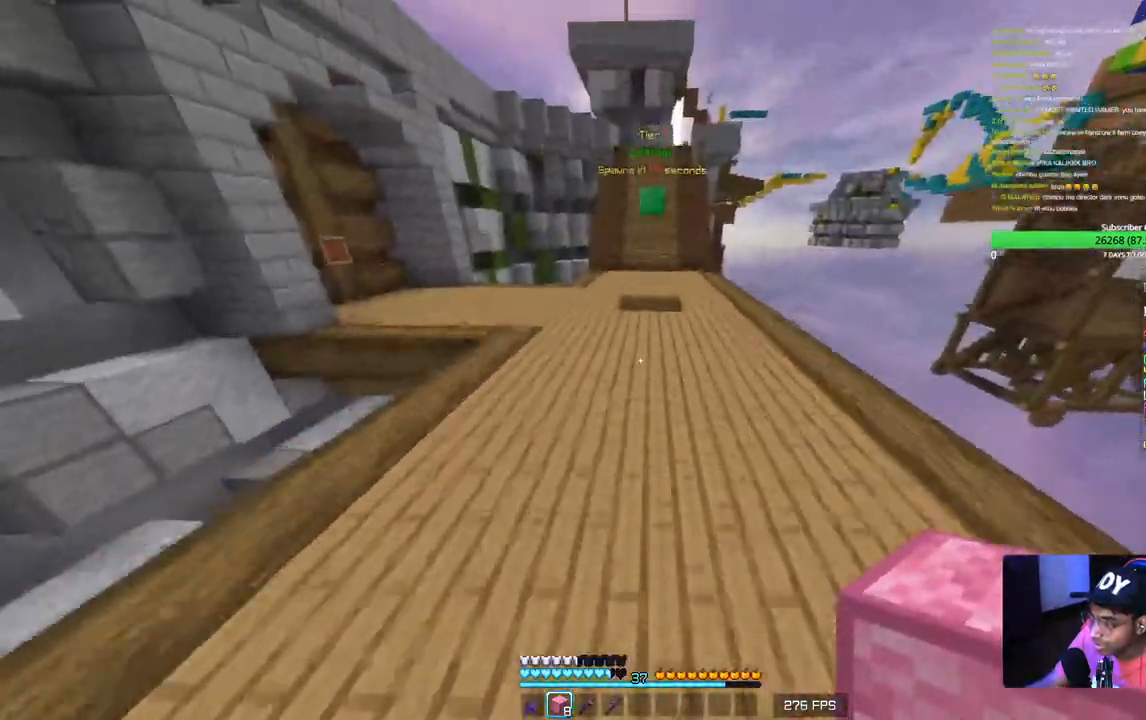
{"keys": ["w"], "mouse": [], "events": []}
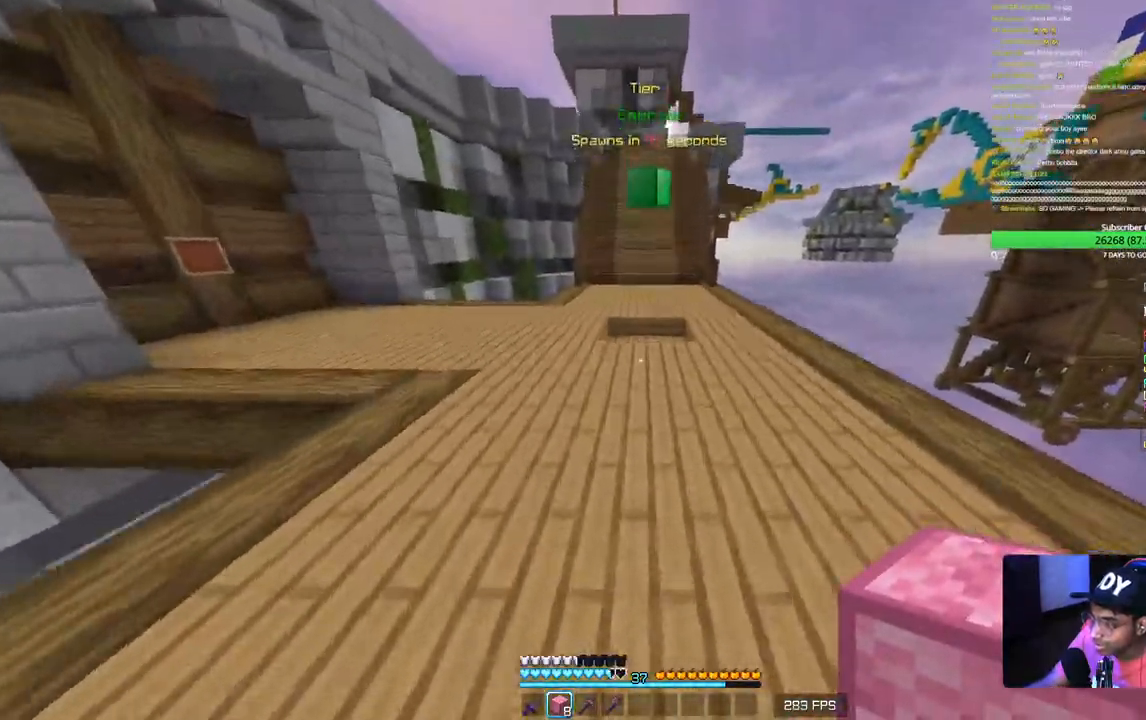
{"keys": ["w"], "mouse": [], "events": []}
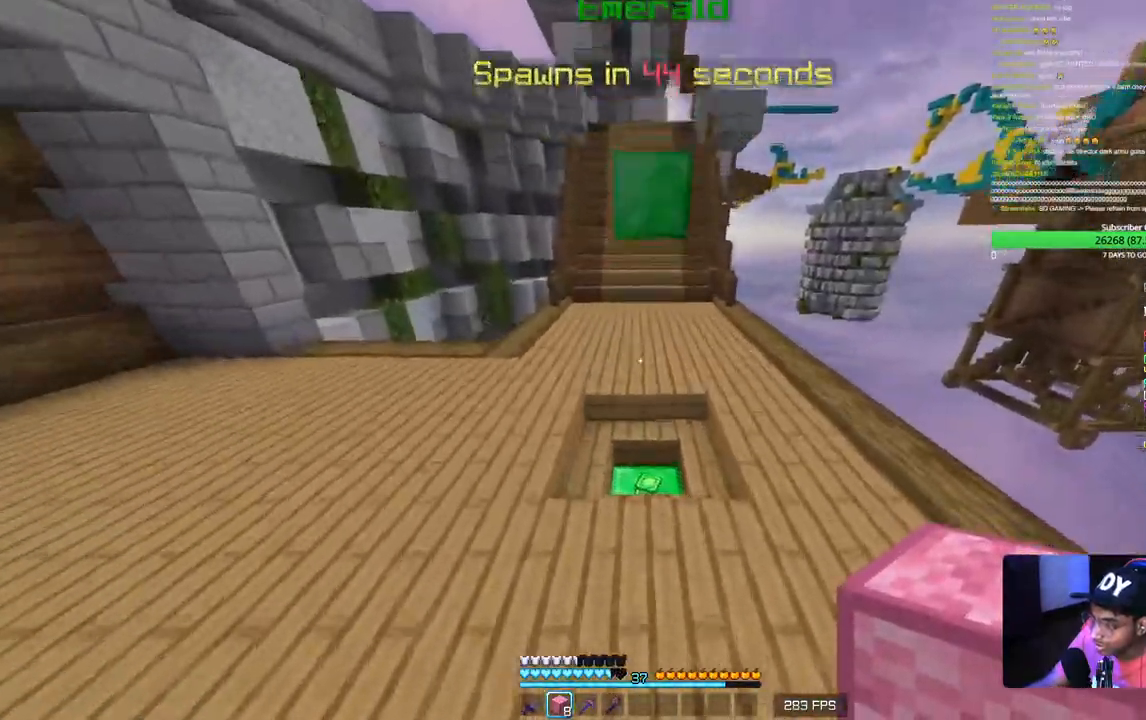
{"keys": ["w"], "mouse": [], "events": []}
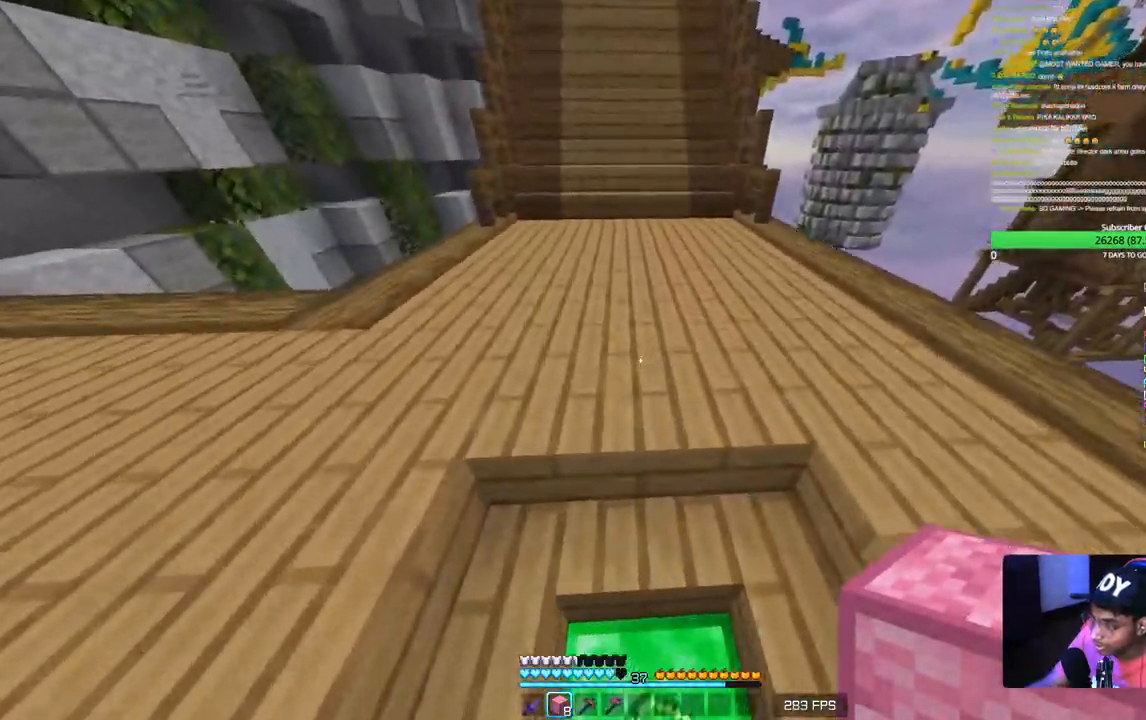
{"keys": ["w"], "mouse": [], "events": []}
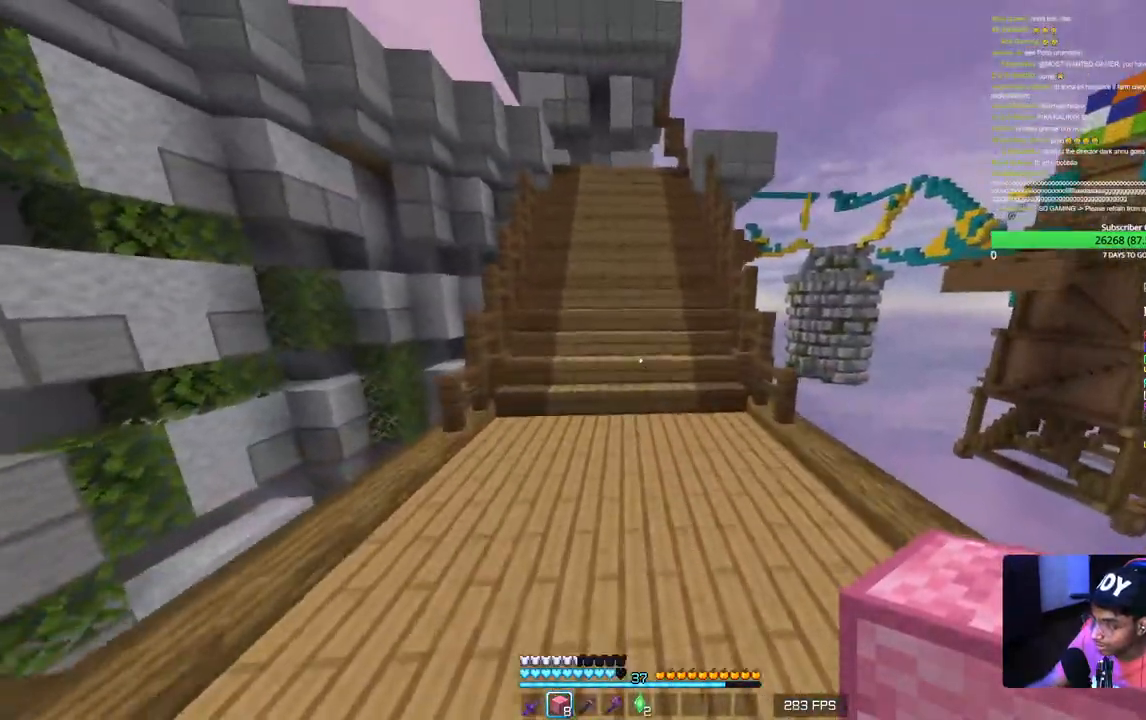
{"keys": ["w"], "mouse": [], "events": []}
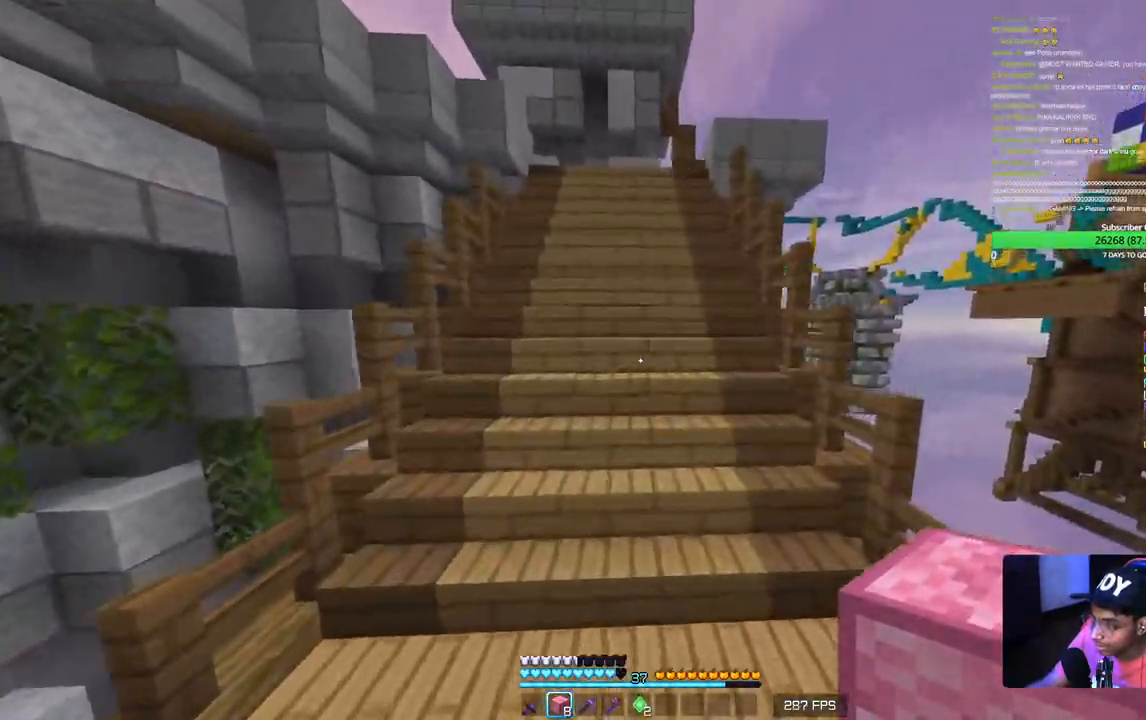
{"keys": ["w"], "mouse": [], "events": []}
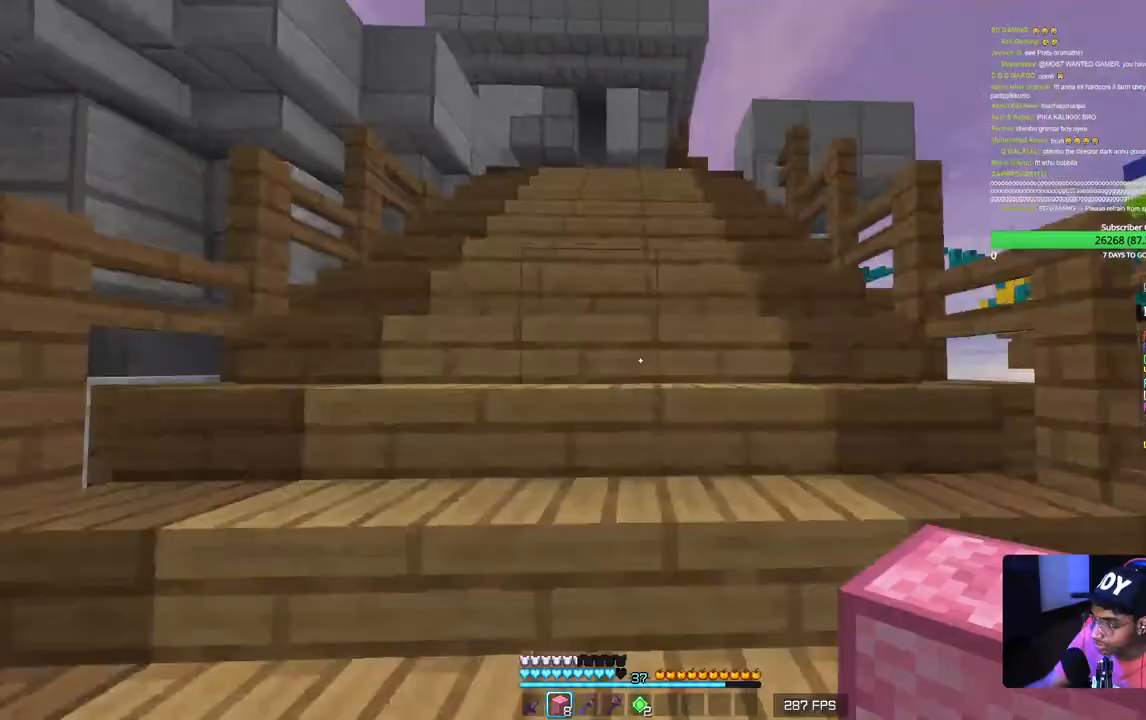
{"keys": ["w"], "mouse": [], "events": []}
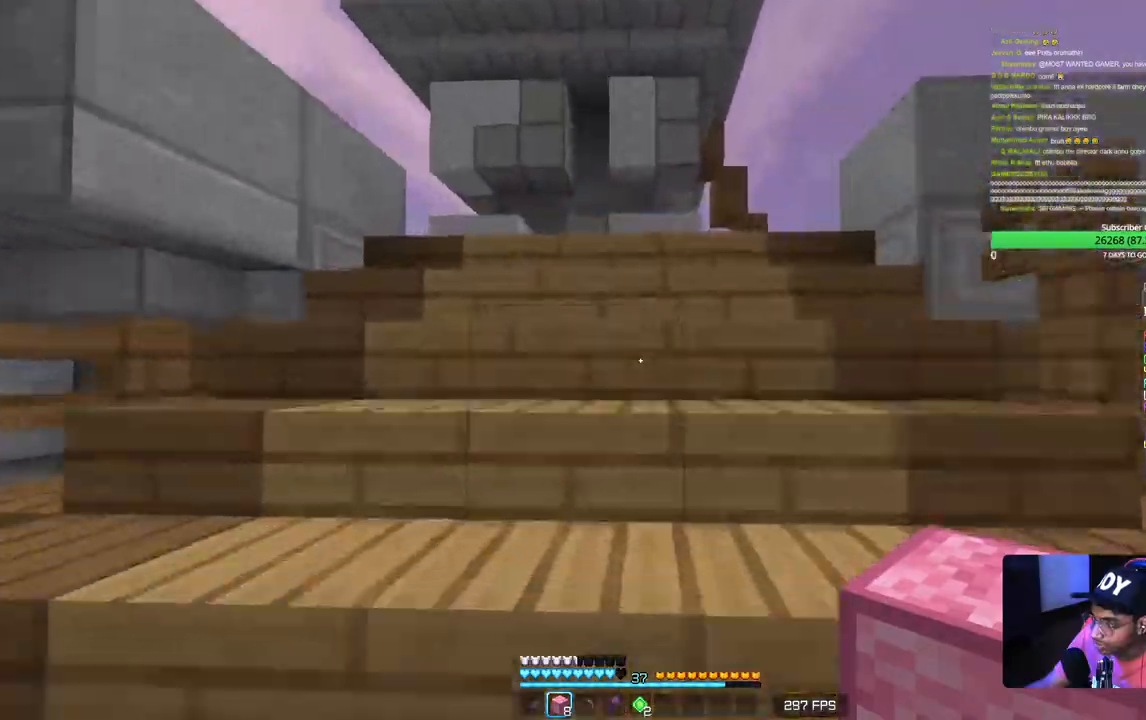
{"keys": ["w"], "mouse": [], "events": []}
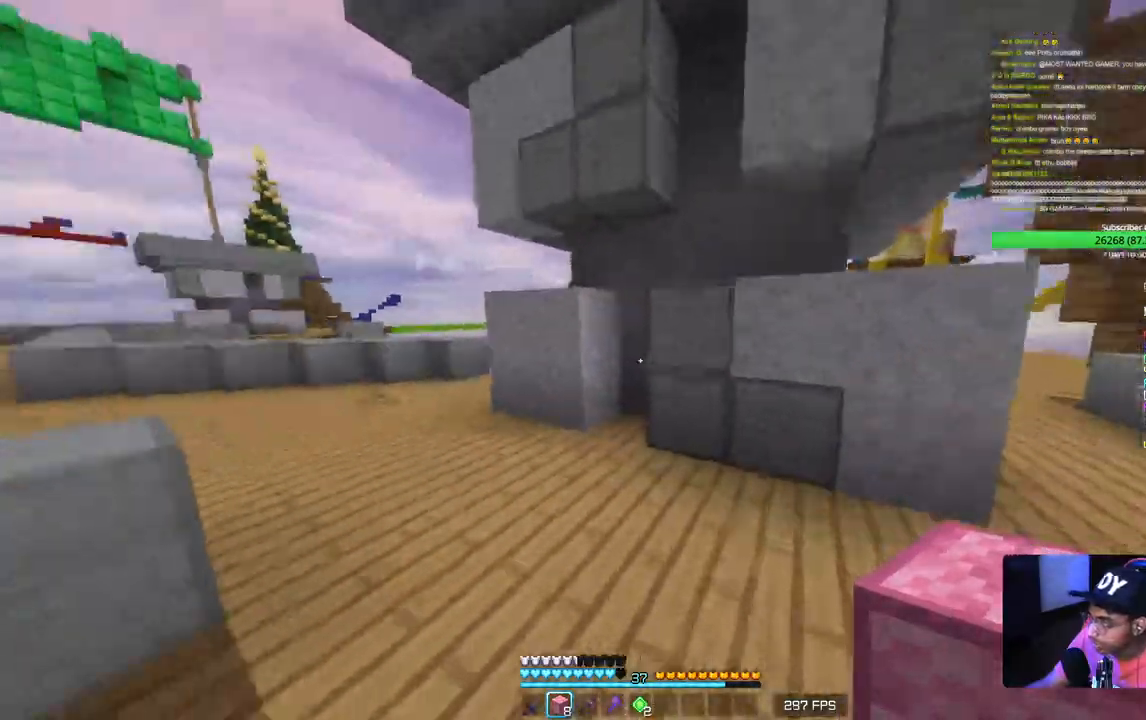
{"keys": ["w"], "mouse": [], "events": []}
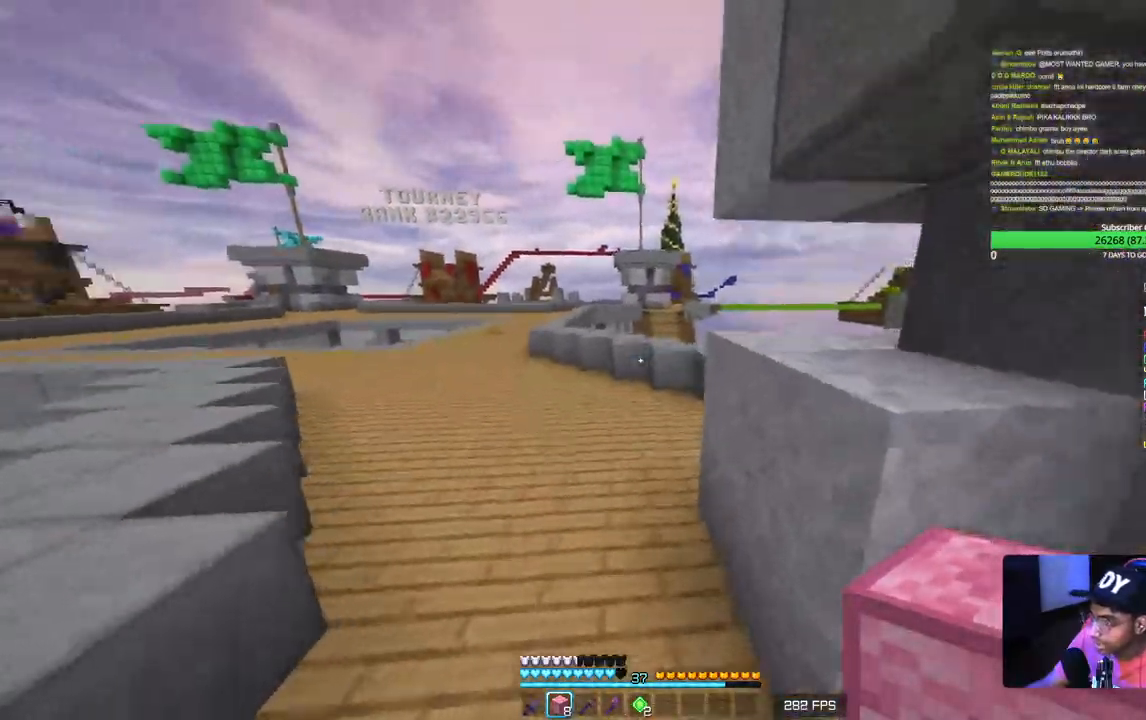
{"keys": ["w"], "mouse": ["right"], "events": [[317, "mouse_right", "down"]]}
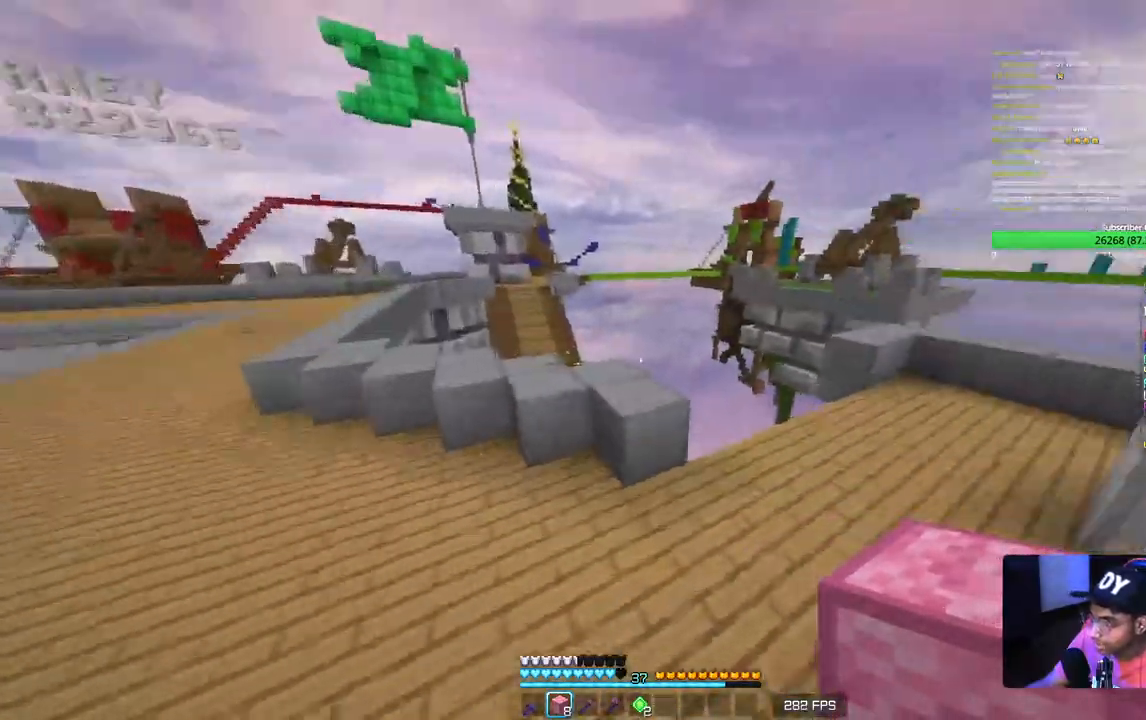
{"keys": ["d", "w"], "mouse": [], "events": [[150, "mouse_right", "up"], [167, "d", "down"]]}
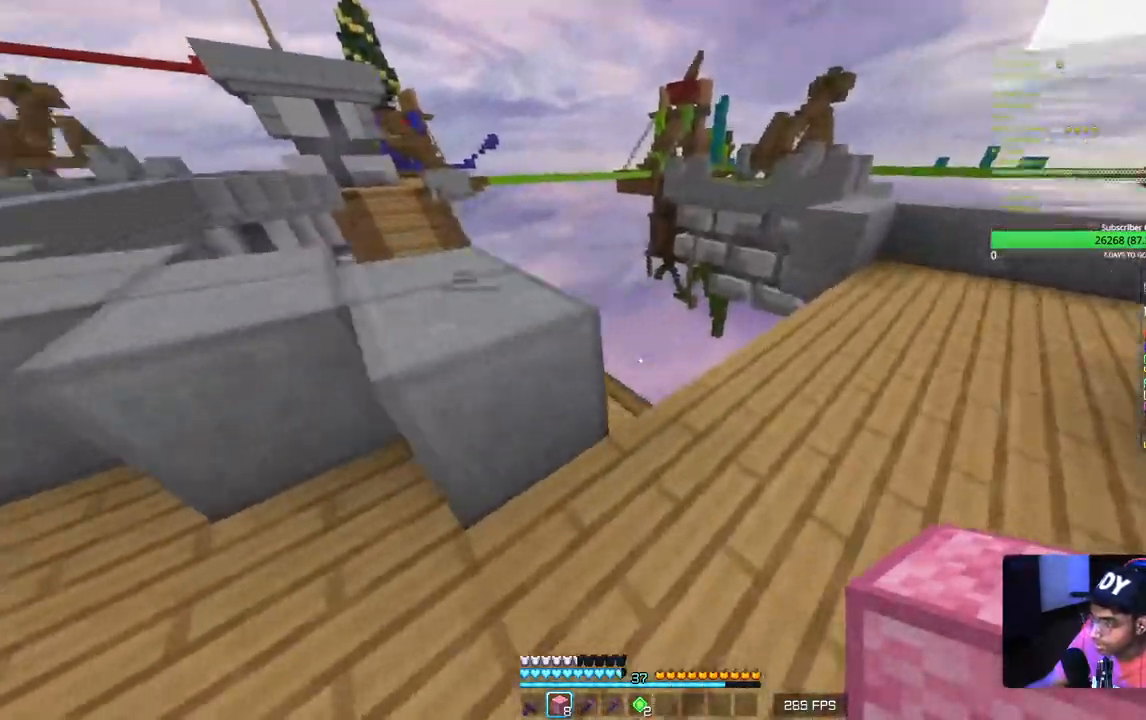
{"keys": ["d", "w"], "mouse": [], "events": []}
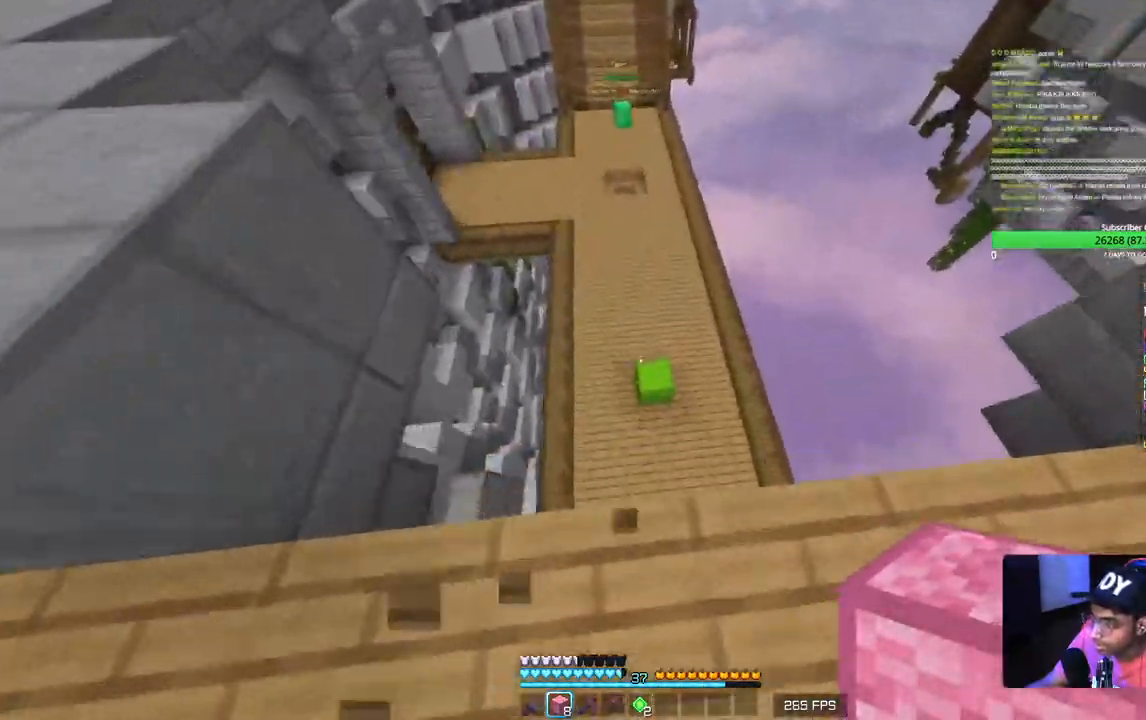
{"keys": ["a", "w"], "mouse": [], "events": [[167, "d", "up"], [500, "a", "down"]]}
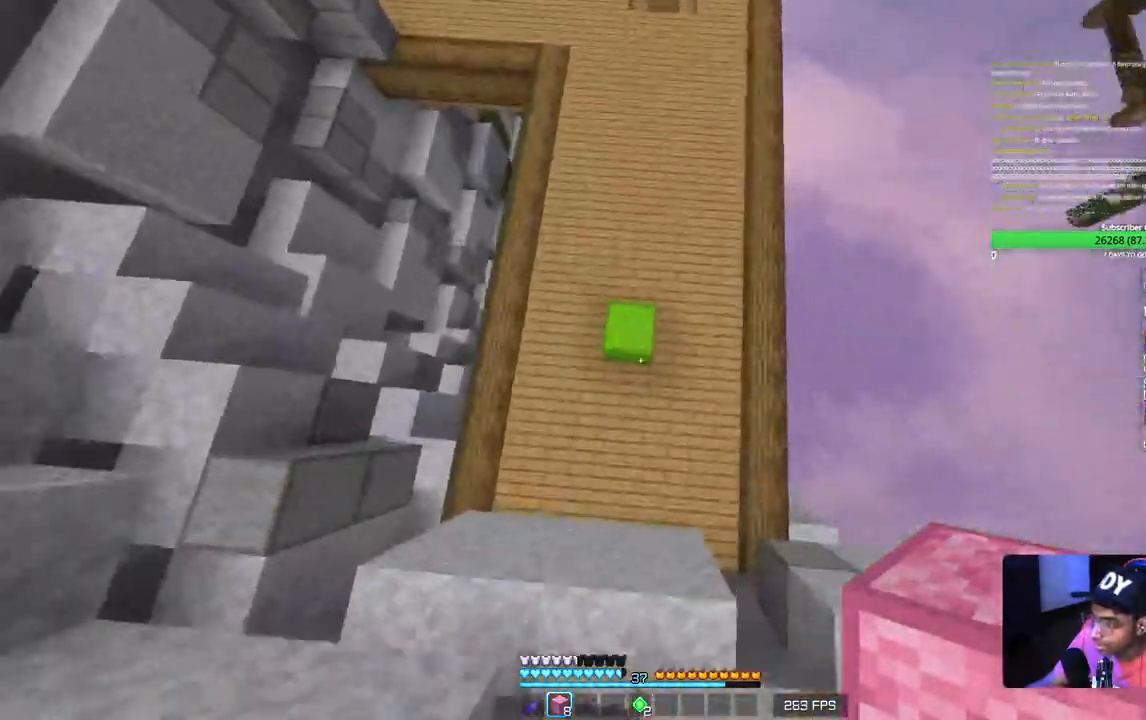
{"keys": ["w"], "mouse": [], "events": [[200, "a", "up"], [217, "mouse_right", "down"], [367, "mouse_right", "up"]]}
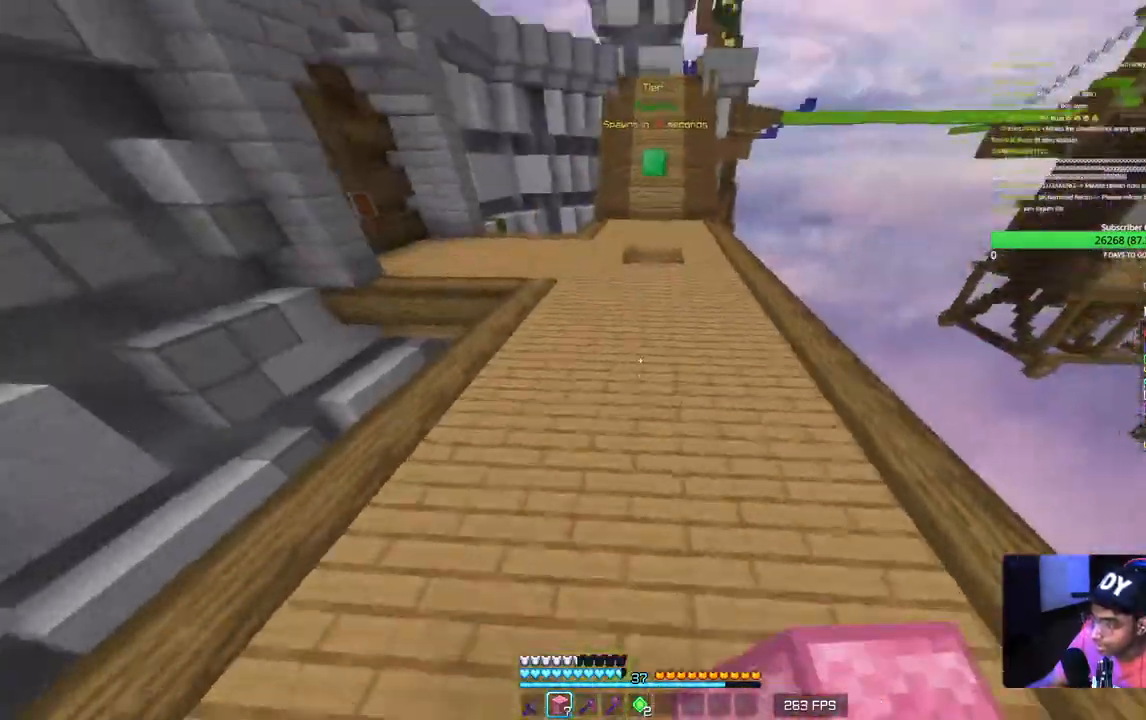
{"keys": ["w"], "mouse": [], "events": []}
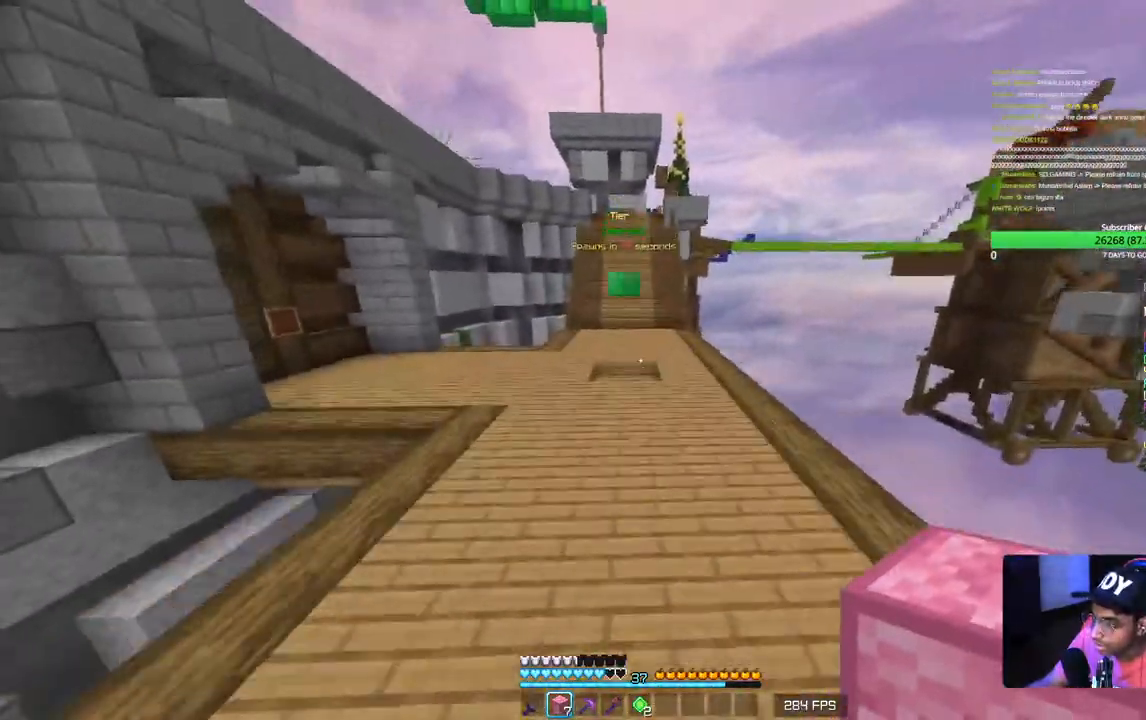
{"keys": ["w"], "mouse": [], "events": []}
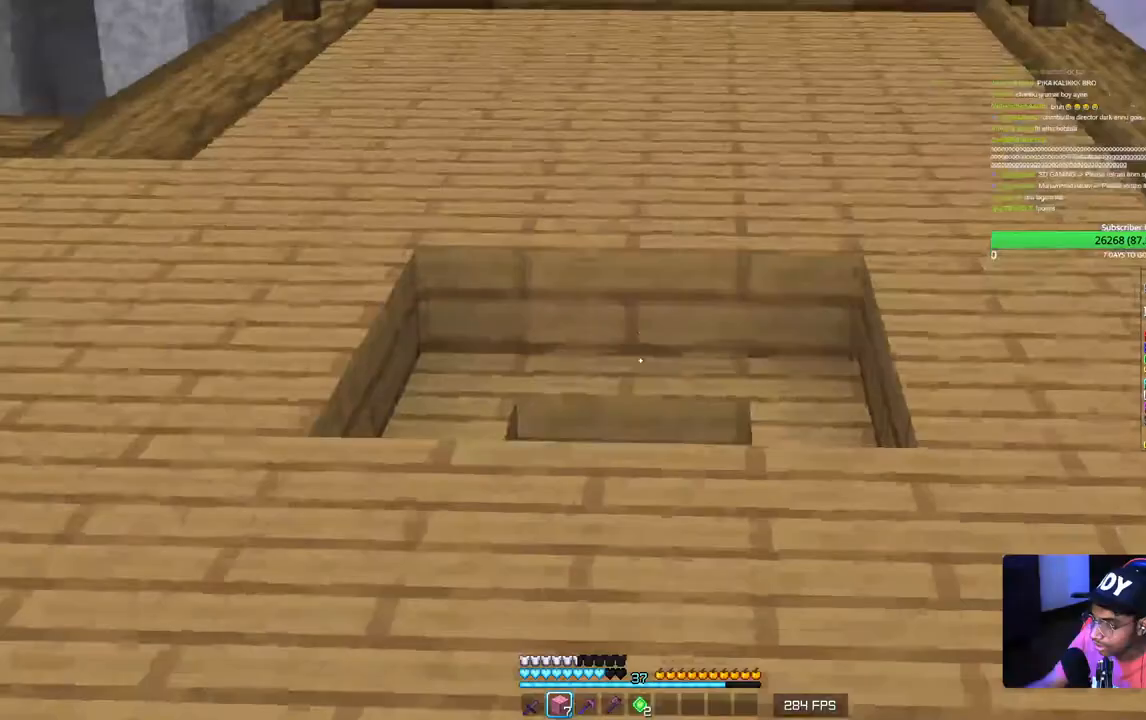
{"keys": ["w"], "mouse": [], "events": []}
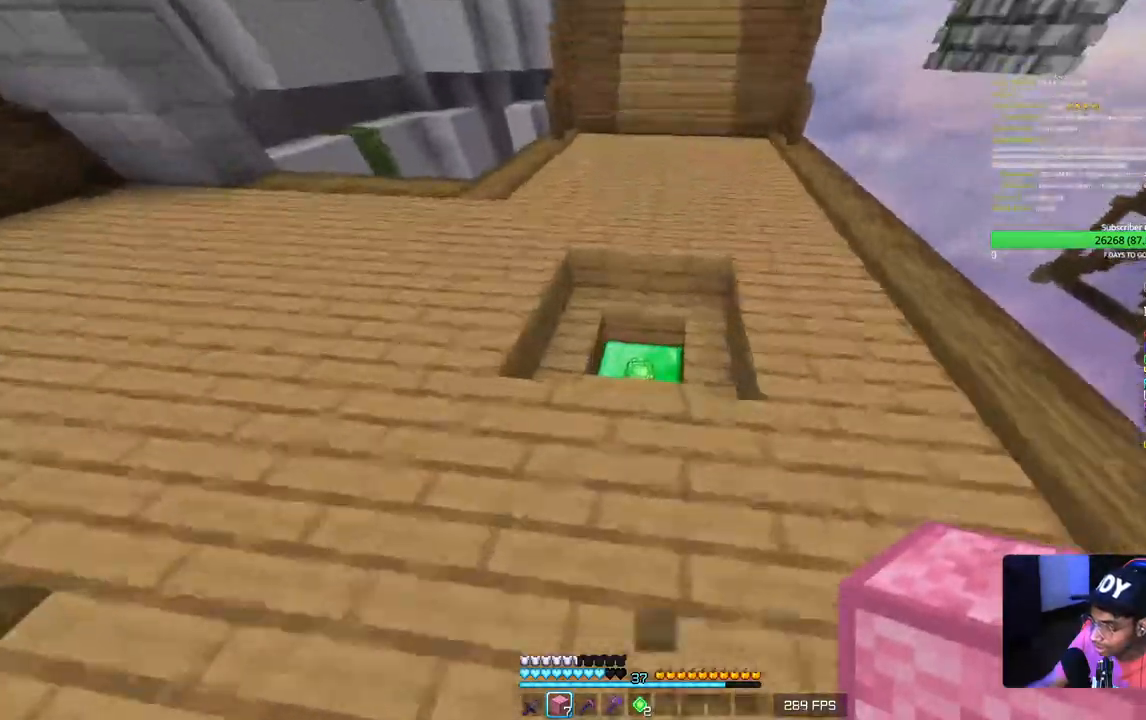
{"keys": ["w"], "mouse": [], "events": []}
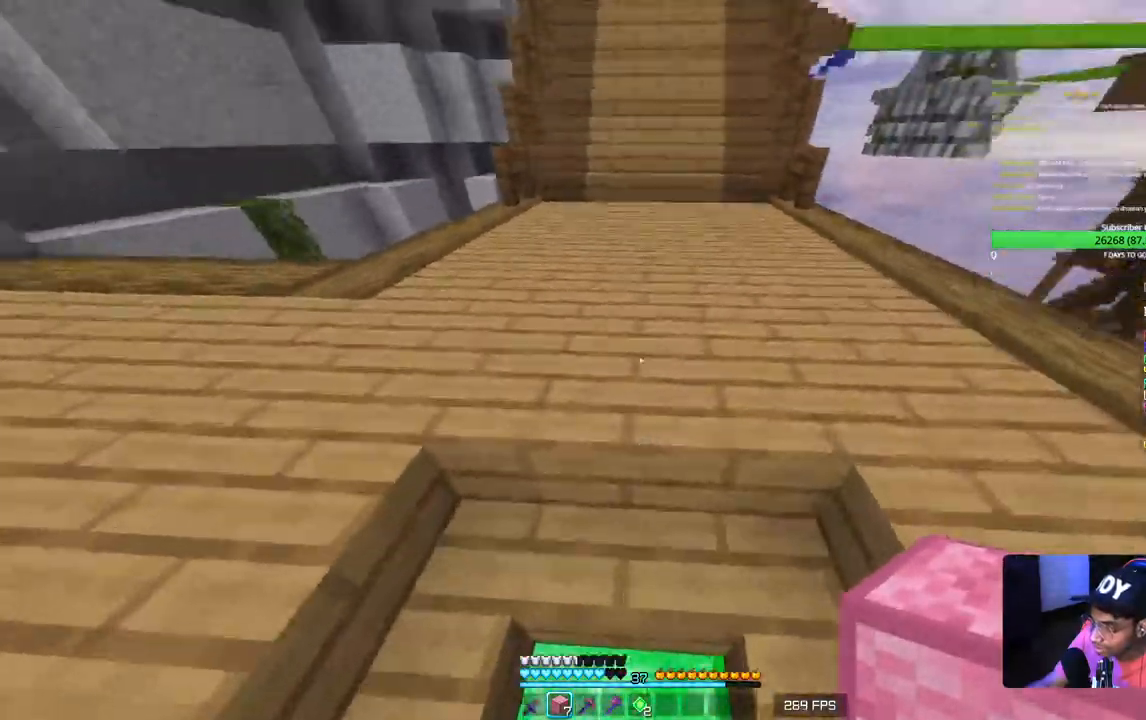
{"keys": ["w"], "mouse": [], "events": []}
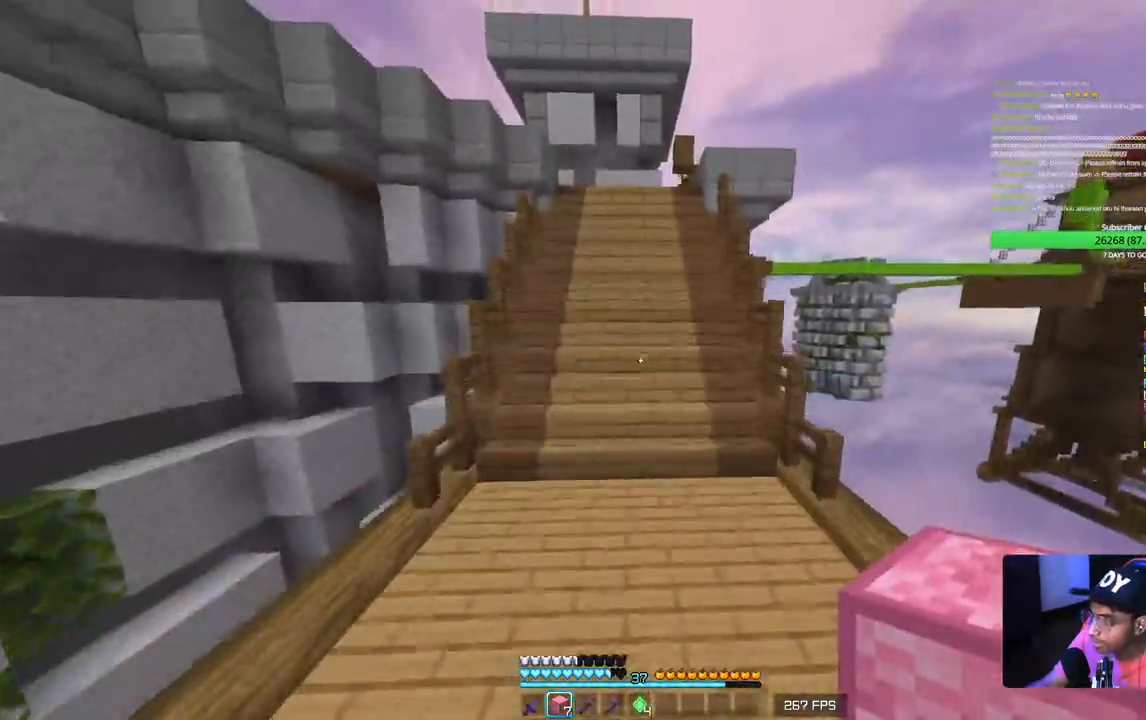
{"keys": ["w"], "mouse": [], "events": []}
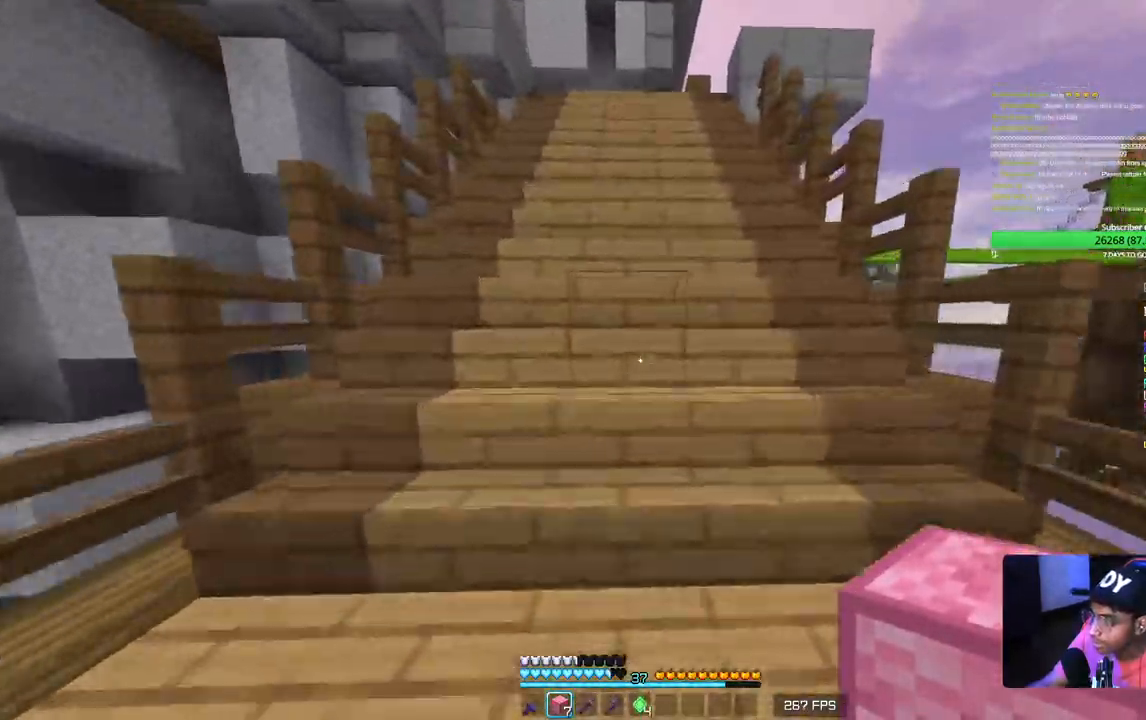
{"keys": ["w"], "mouse": [], "events": []}
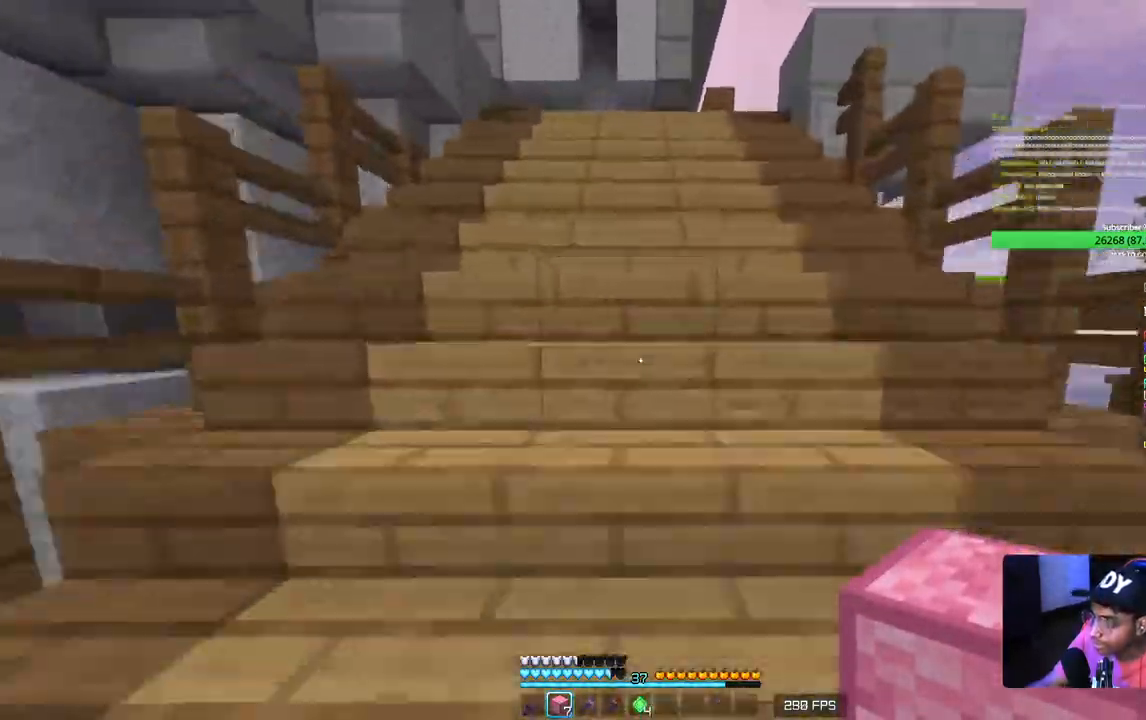
{"keys": ["w"], "mouse": [], "events": []}